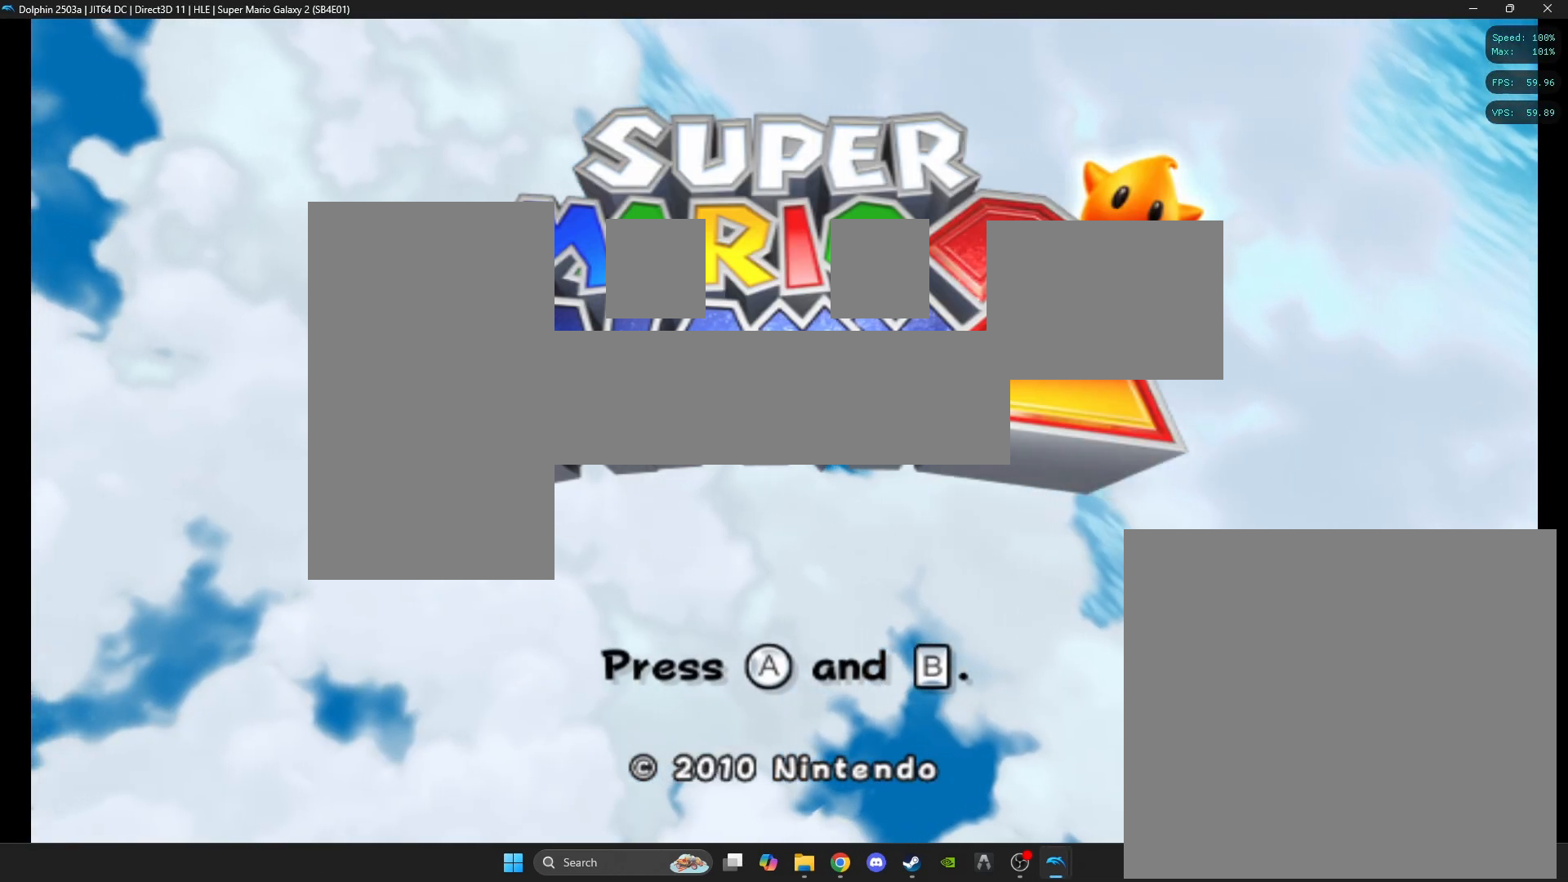
Gameplay with a controller (Xbox layout); each line is a JSON object with the inputs held at the frame after it. "events" lists button and stick changes between this image and that frame as [ms after this image, input, new state], when the widget could be followed in between.
{"buttons": [], "left_stick": "center", "right_stick": "center", "events": [[117, "A", "down"], [117, "R2", "down"], [383, "A", "up"], [383, "R2", "up"]]}
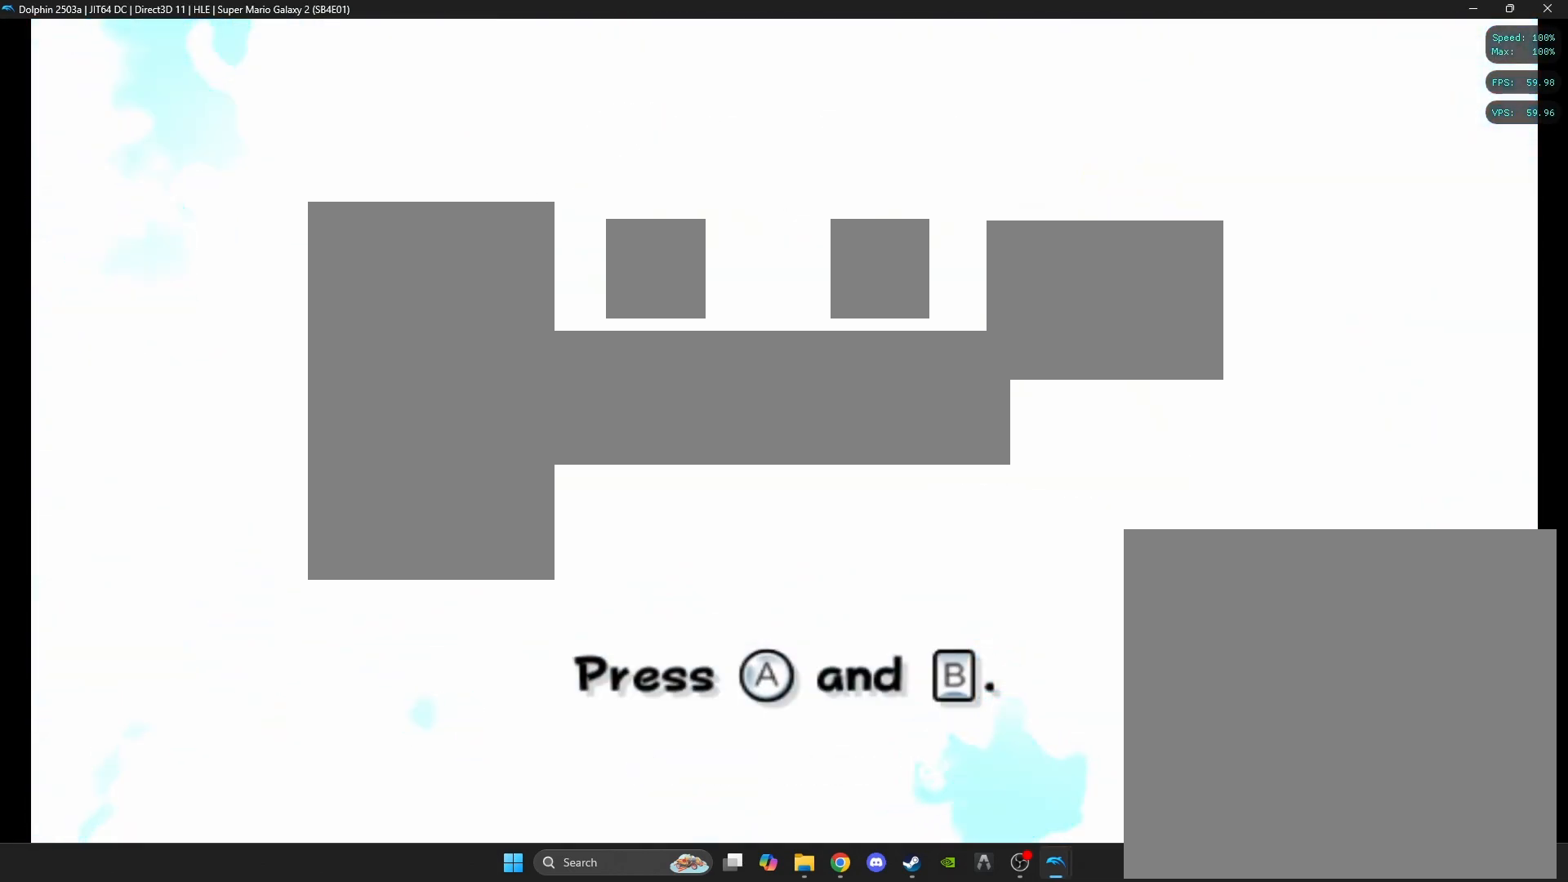
{"buttons": [], "left_stick": "center", "right_stick": "center", "events": []}
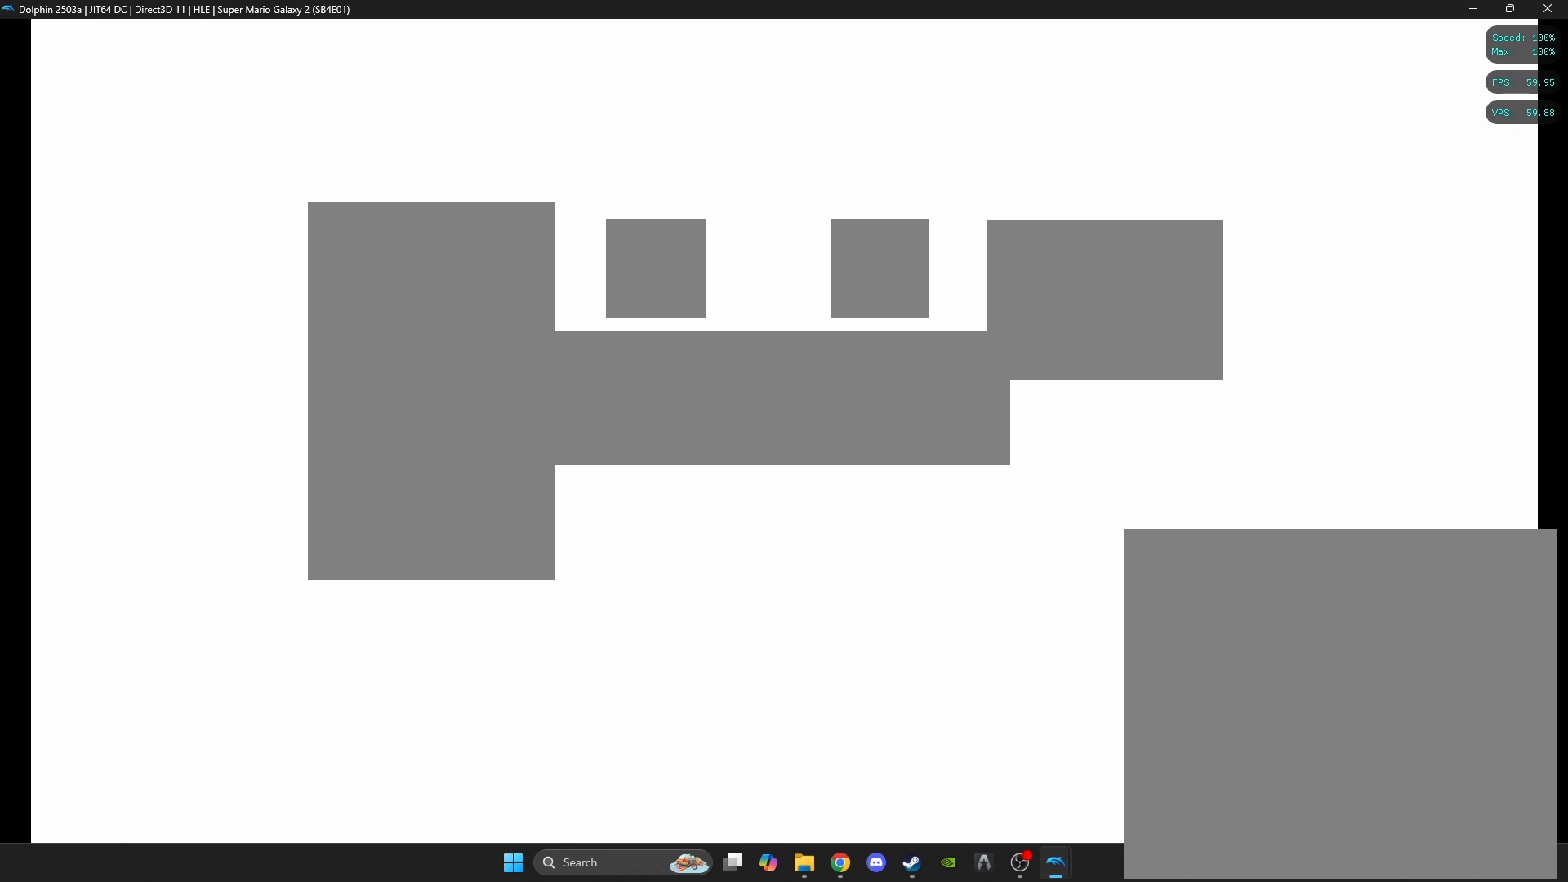
{"buttons": [], "left_stick": "center", "right_stick": "center", "events": []}
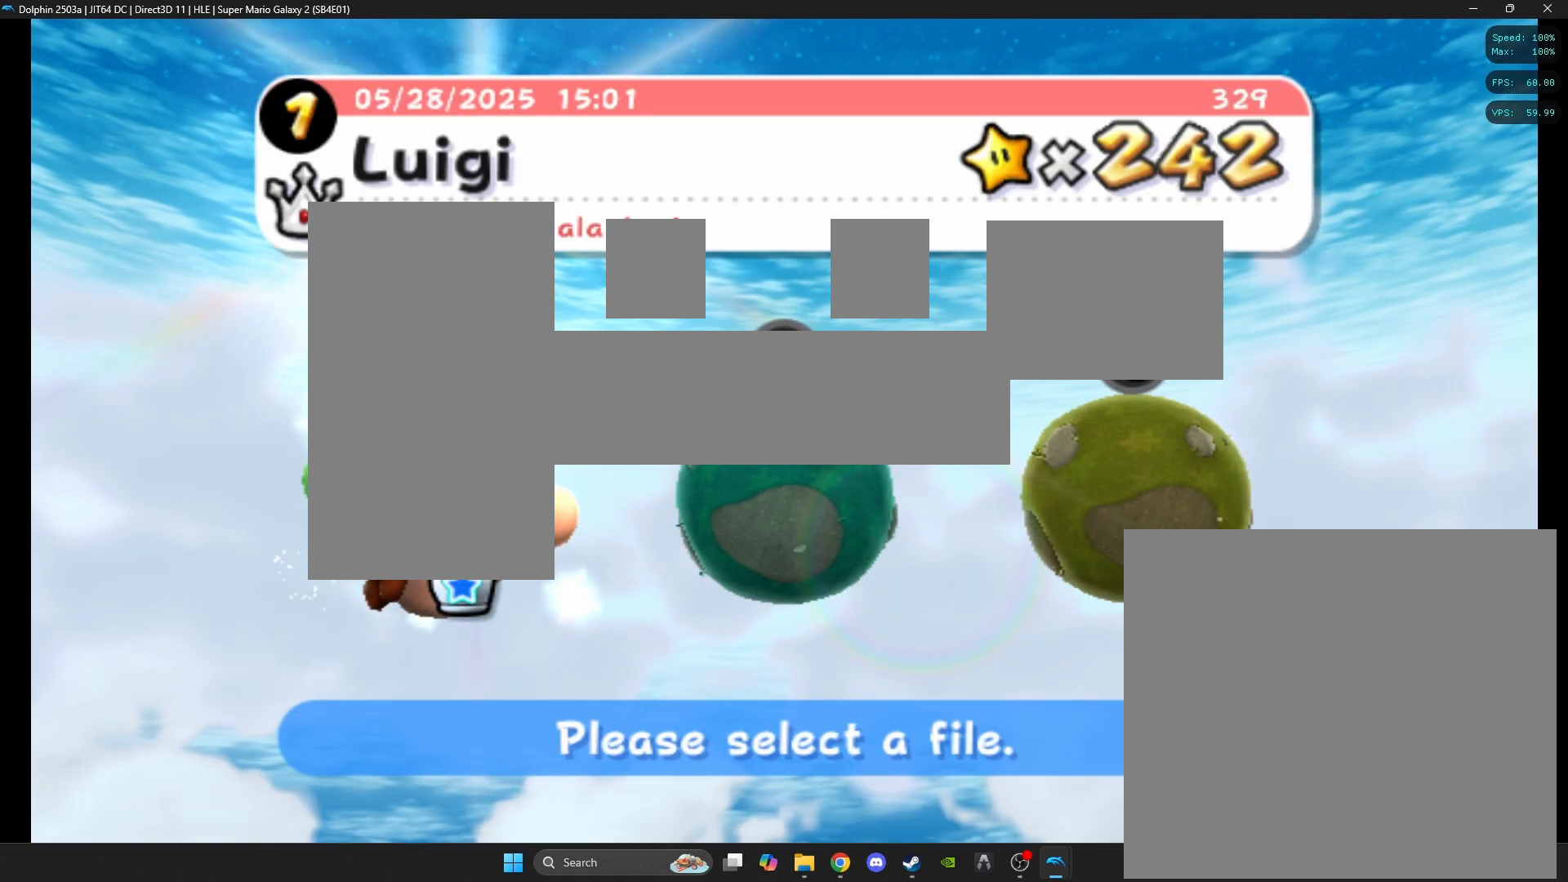
{"buttons": [], "left_stick": "center", "right_stick": "down-right", "events": [[117, "right_stick", "up-right"], [433, "right_stick", "down-right"]]}
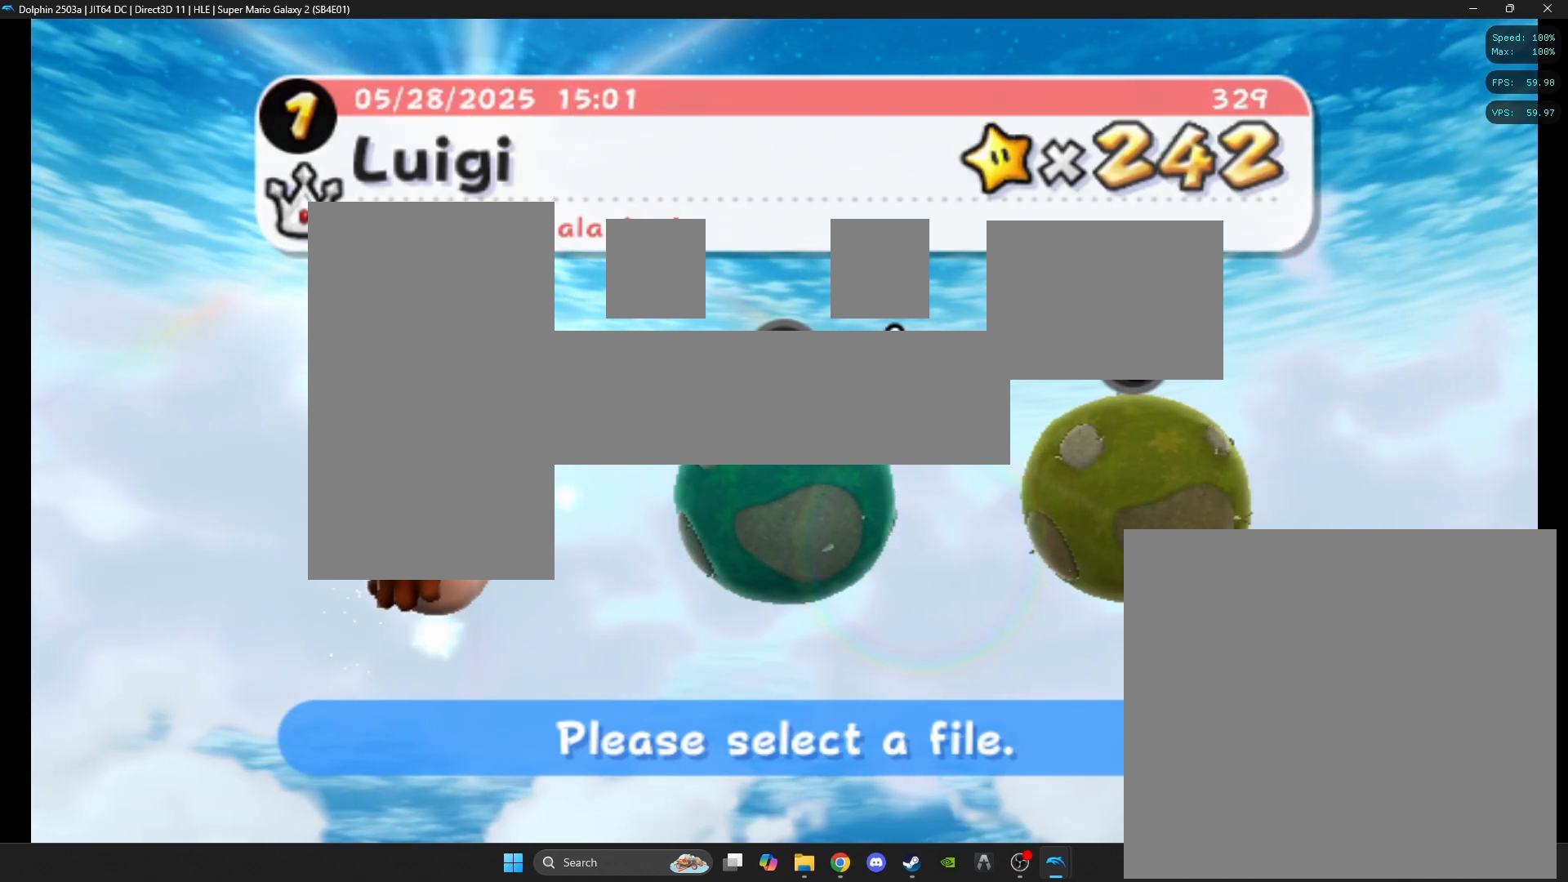
{"buttons": [], "left_stick": "center", "right_stick": "up-right", "events": [[67, "right_stick", "down-left"], [250, "right_stick", "up-left"], [483, "right_stick", "up-right"]]}
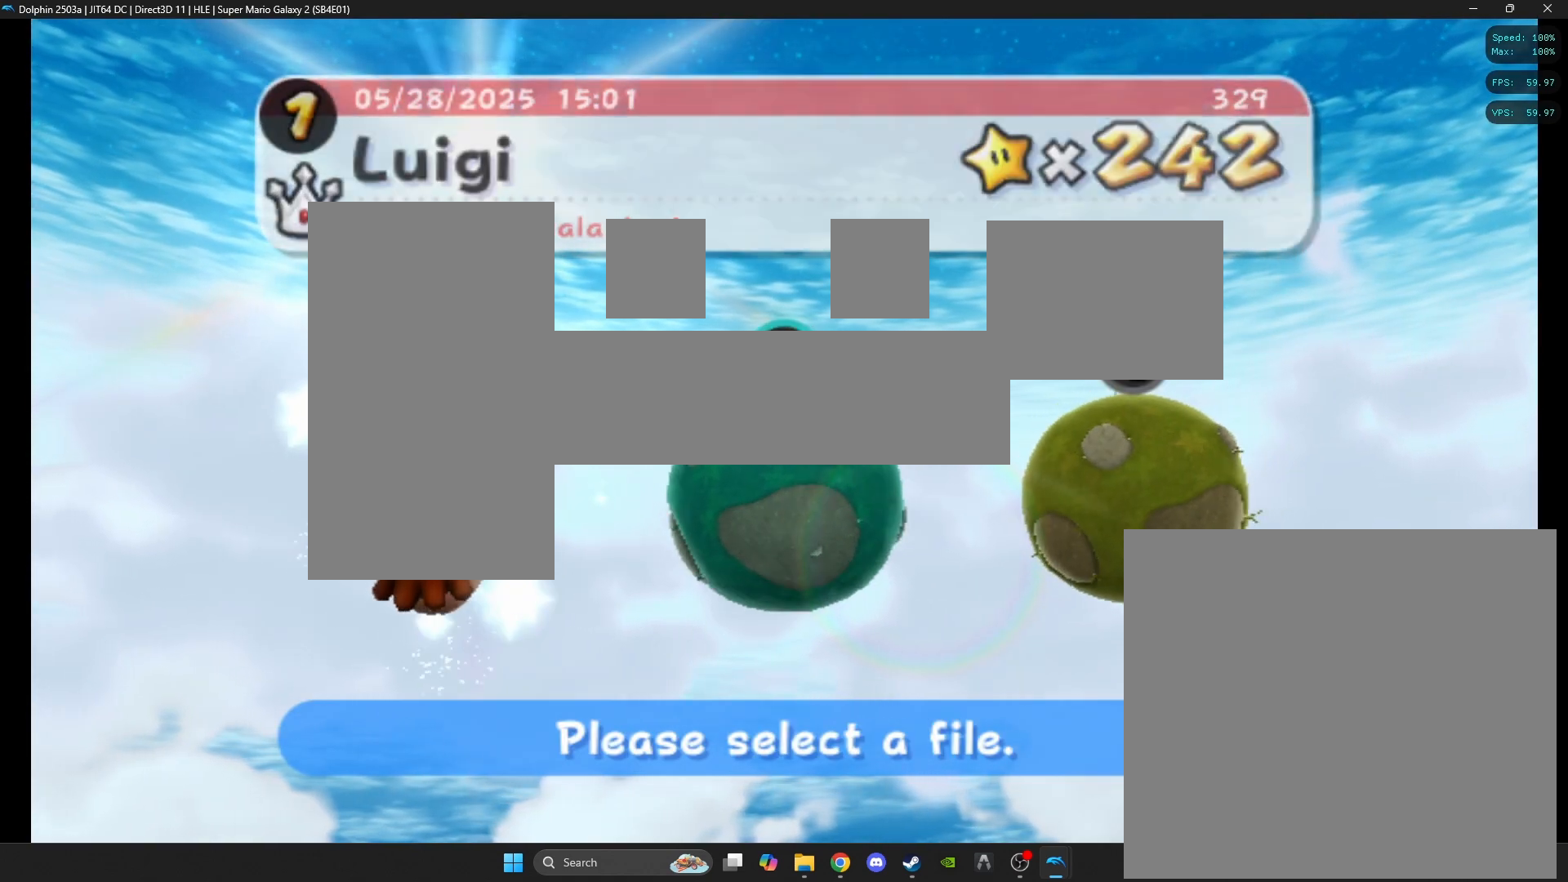
{"buttons": [], "left_stick": "center", "right_stick": "down-left", "events": [[150, "right_stick", "down-right"], [217, "right_stick", "down-left"]]}
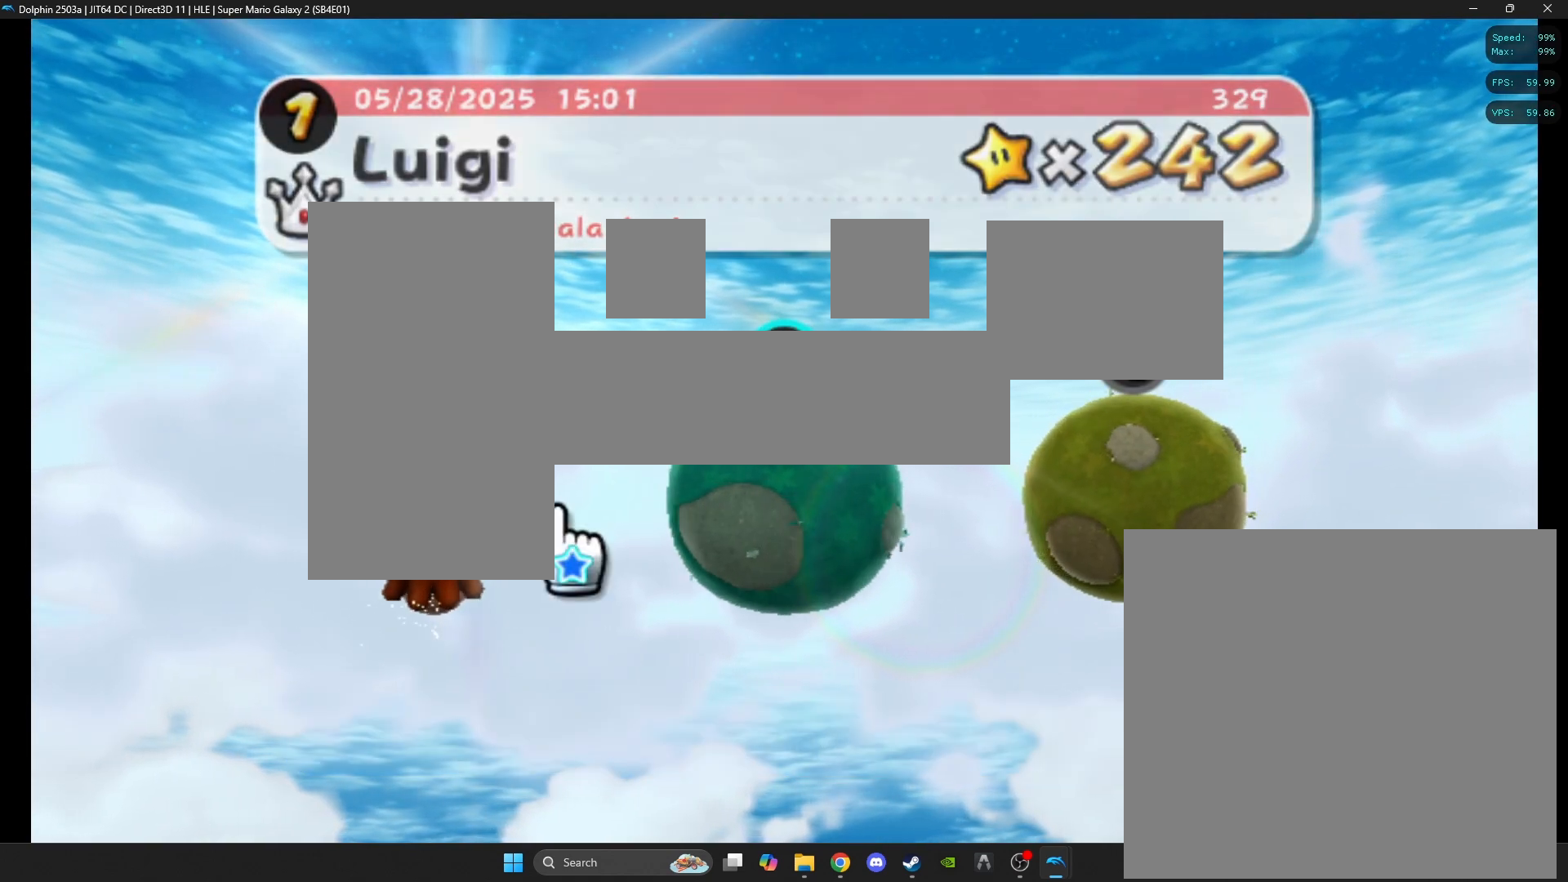
{"buttons": [], "left_stick": "center", "right_stick": "center", "events": [[67, "right_stick", "center"], [317, "A", "down"], [350, "A", "up"], [383, "A", "down"], [433, "A", "up"]]}
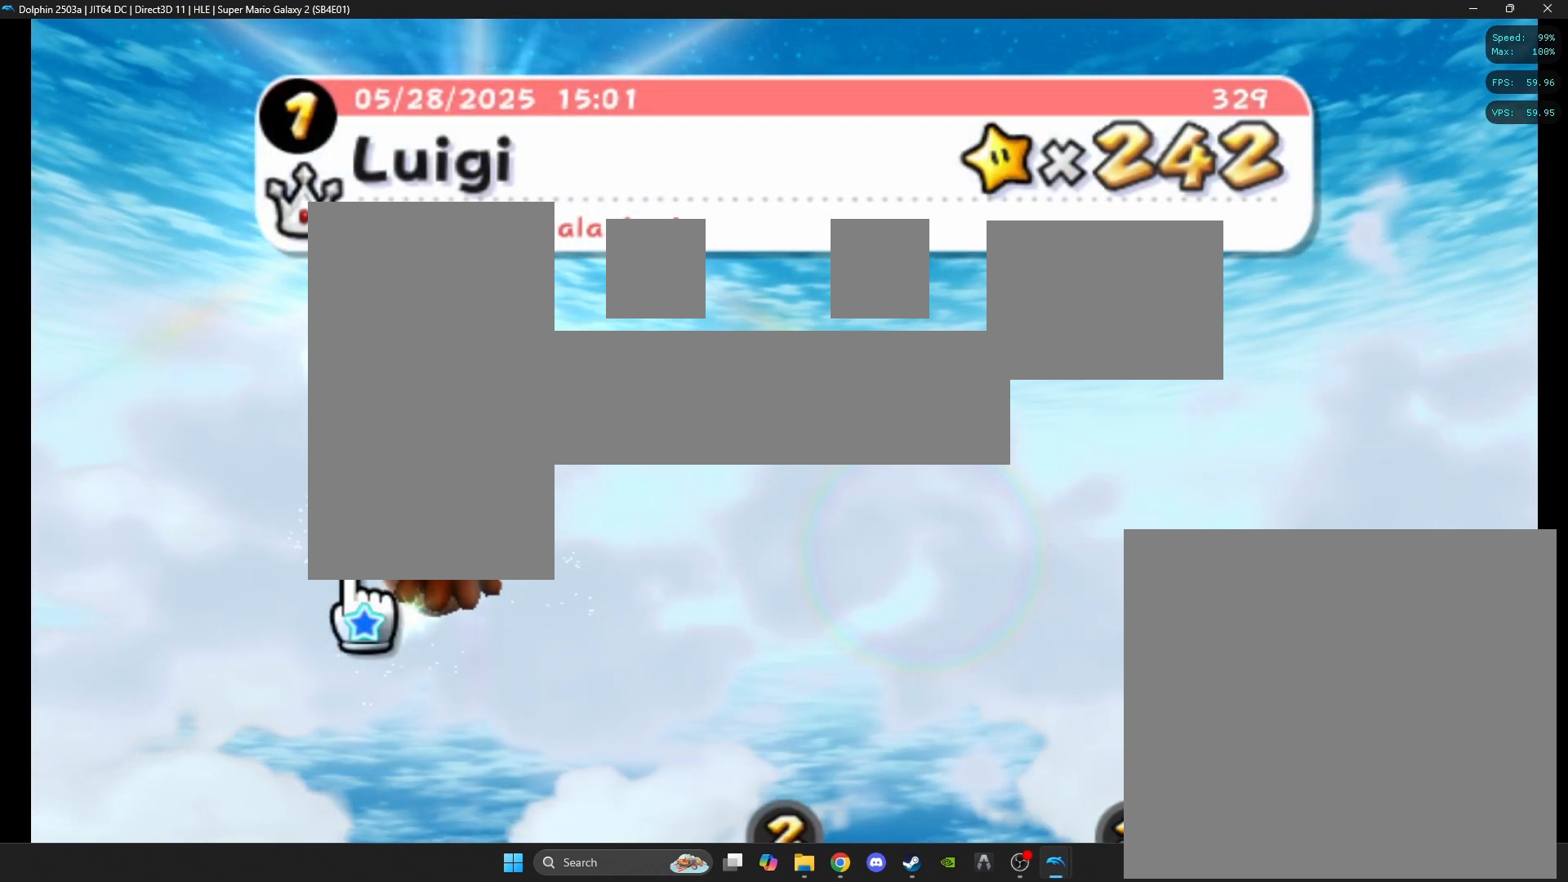
{"buttons": [], "left_stick": "center", "right_stick": "right", "events": [[400, "right_stick", "right"]]}
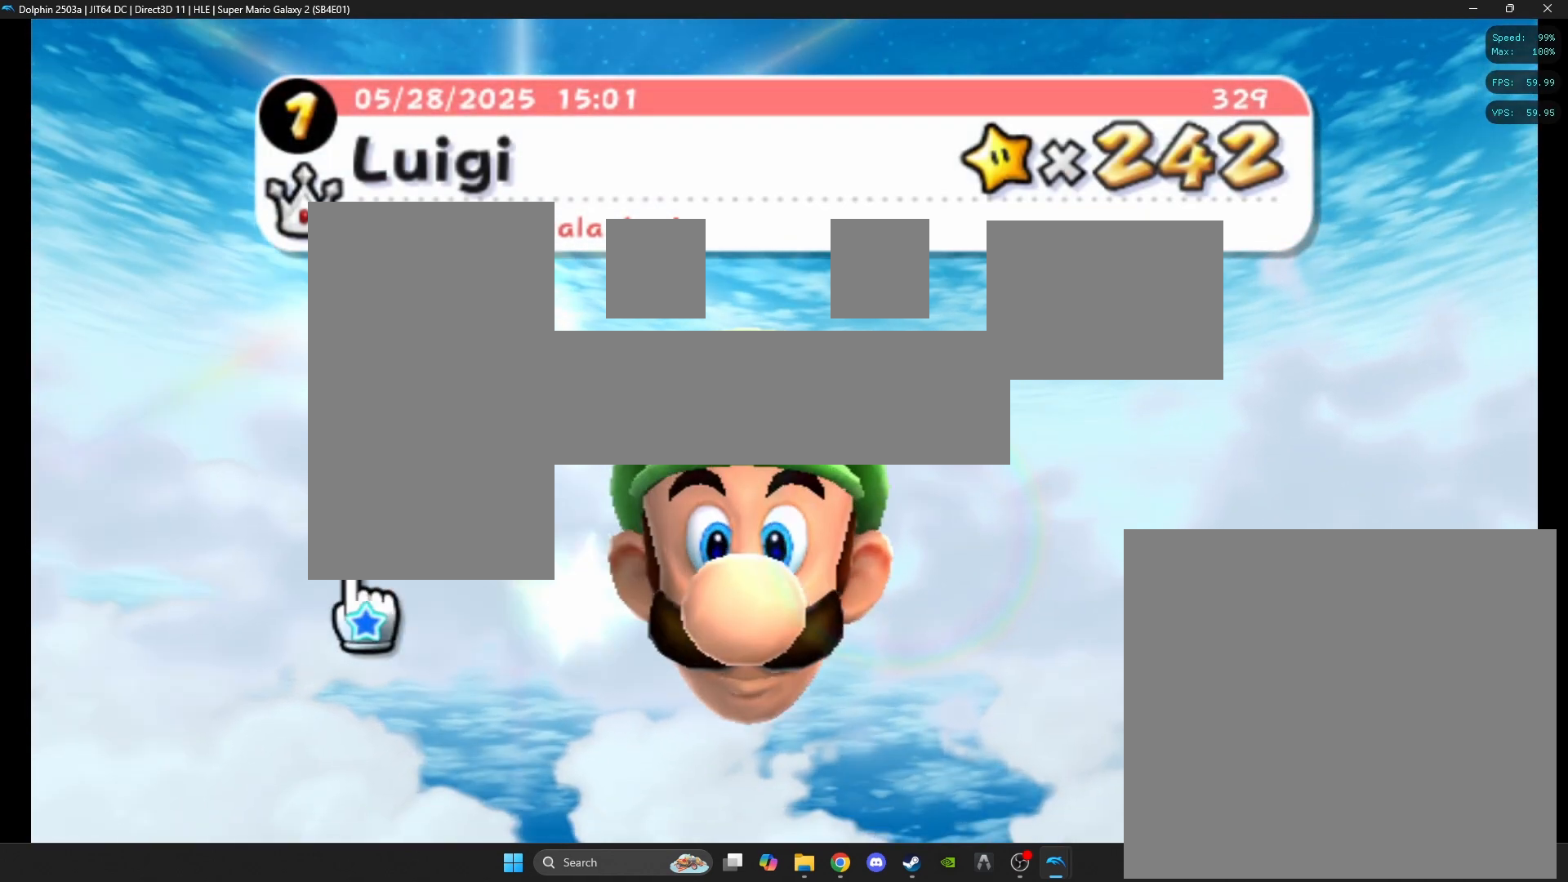
{"buttons": [], "left_stick": "center", "right_stick": "center", "events": [[133, "right_stick", "down-right"], [400, "right_stick", "center"]]}
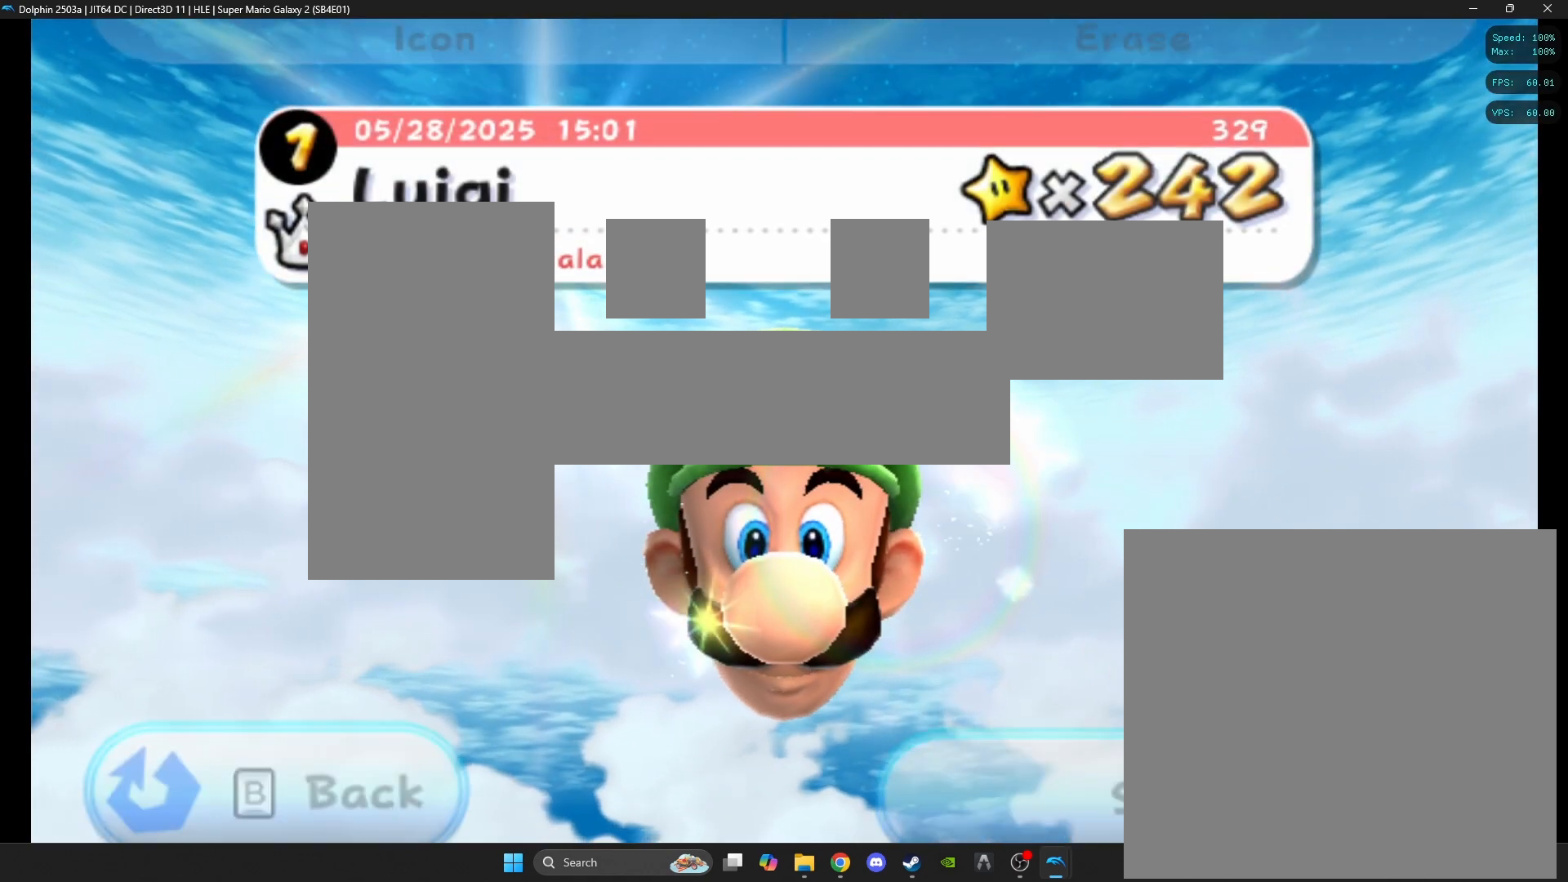
{"buttons": ["DPAD_LEFT"], "left_stick": "center", "right_stick": "center", "events": [[250, "DPAD_DOWN", "down"], [383, "DPAD_DOWN", "up"], [450, "DPAD_LEFT", "down"]]}
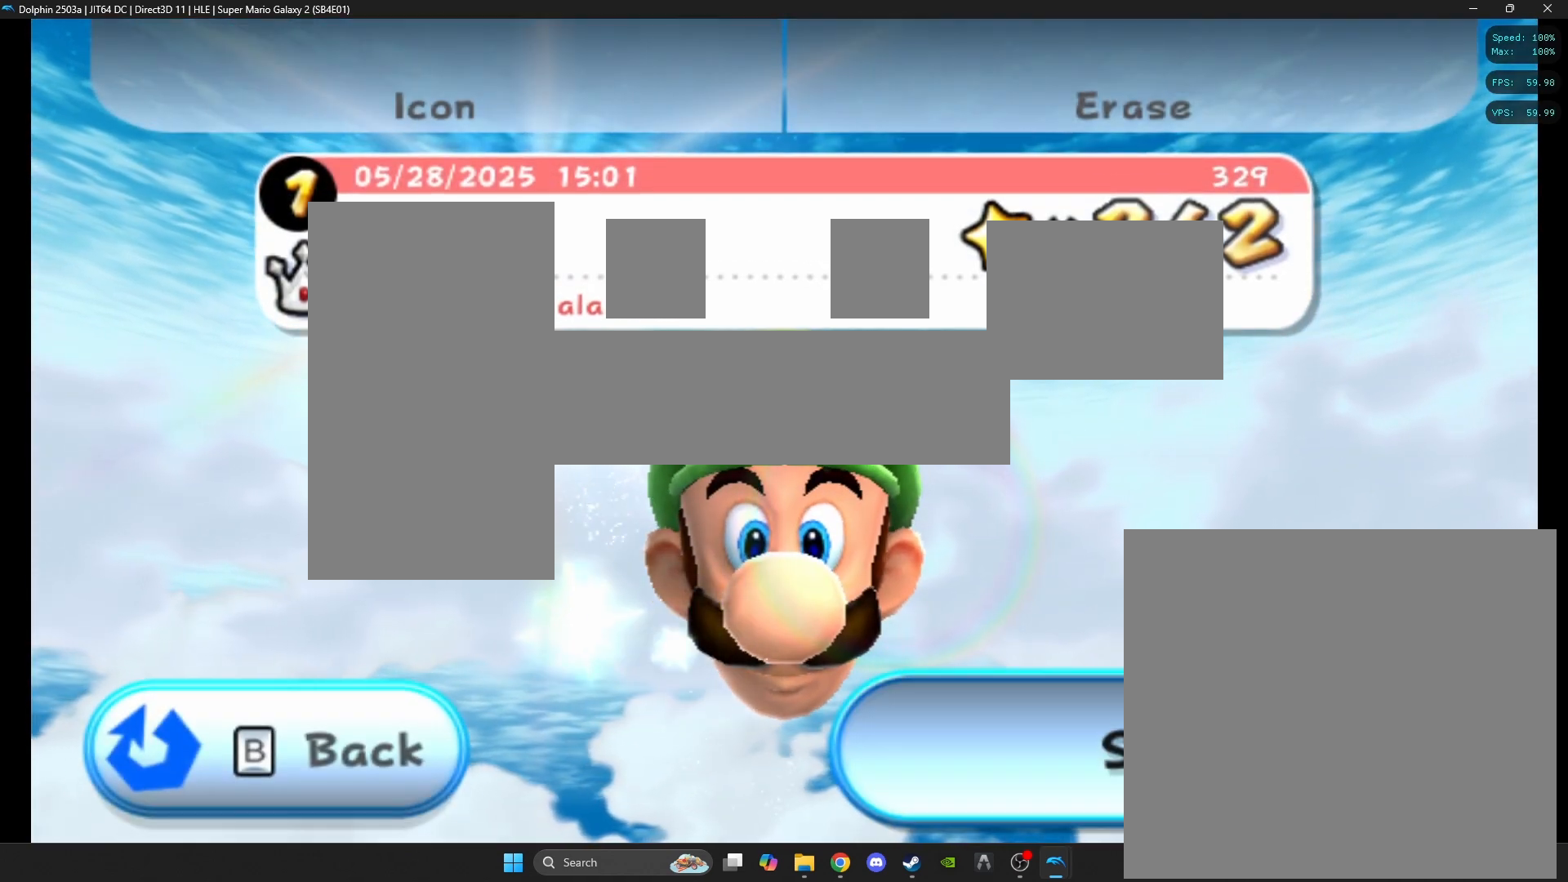
{"buttons": [], "left_stick": "center", "right_stick": "center", "events": [[100, "DPAD_LEFT", "up"], [317, "DPAD_RIGHT", "down"], [450, "DPAD_RIGHT", "up"]]}
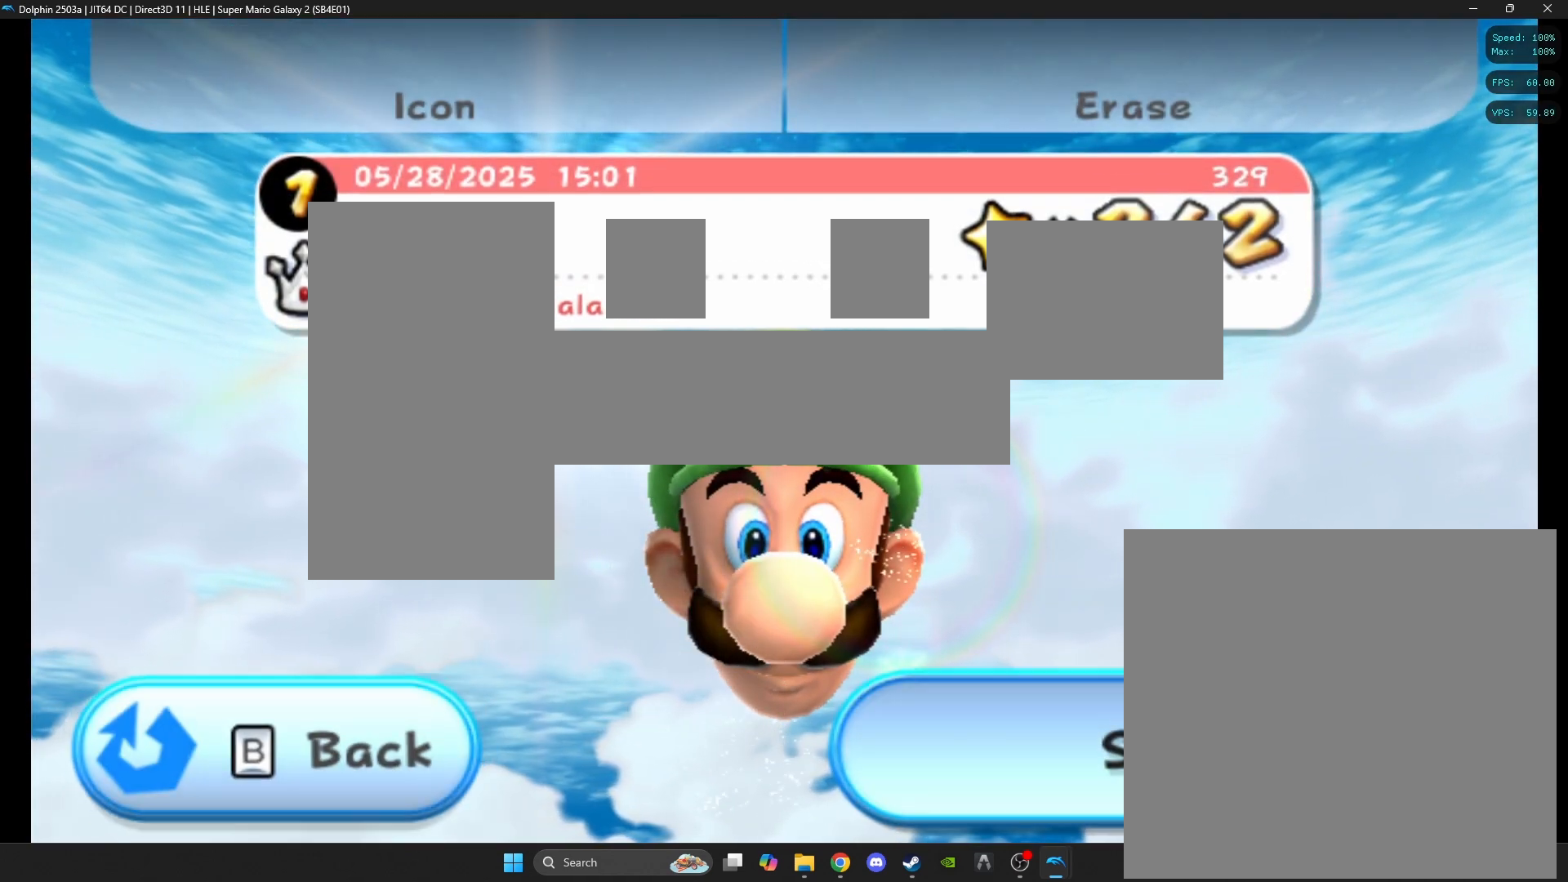
{"buttons": [], "left_stick": "center", "right_stick": "center", "events": [[183, "A", "down"], [267, "A", "up"]]}
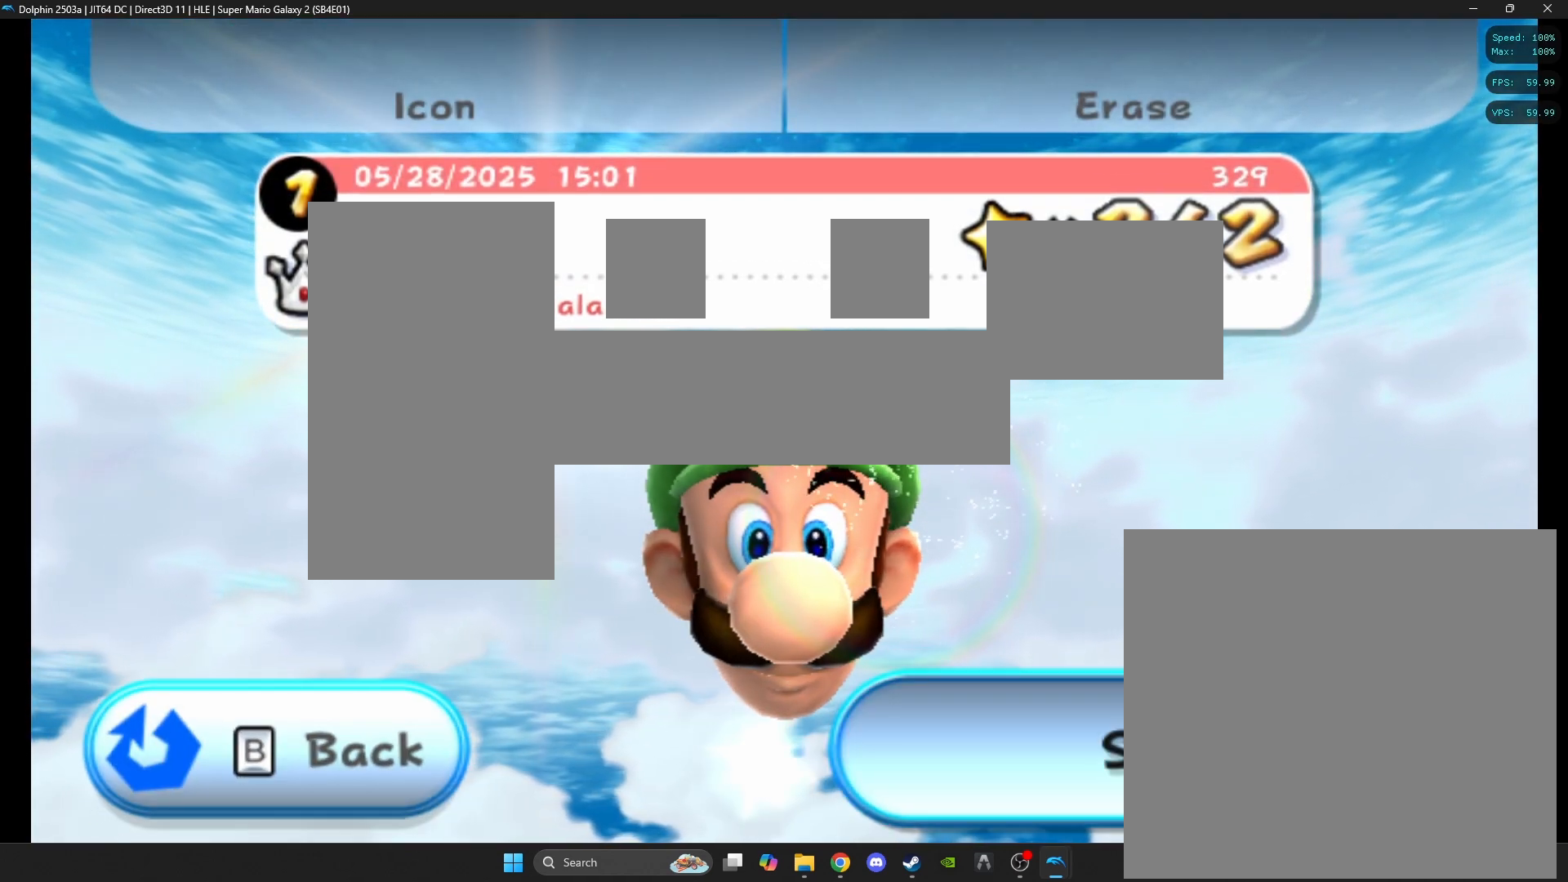
{"buttons": [], "left_stick": "center", "right_stick": "center", "events": []}
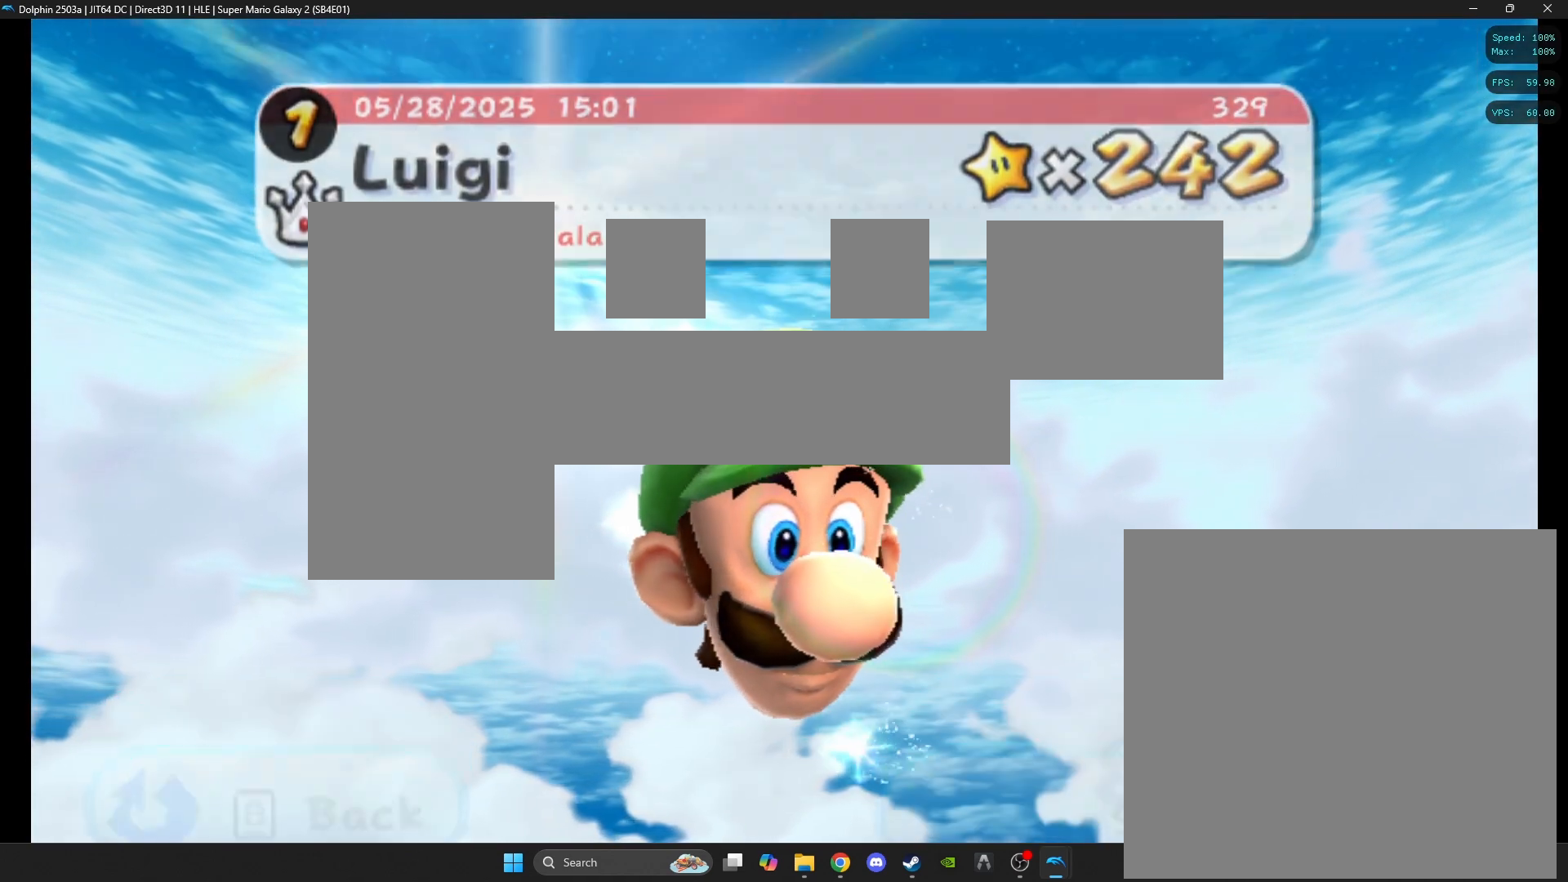
{"buttons": [], "left_stick": "center", "right_stick": "center", "events": []}
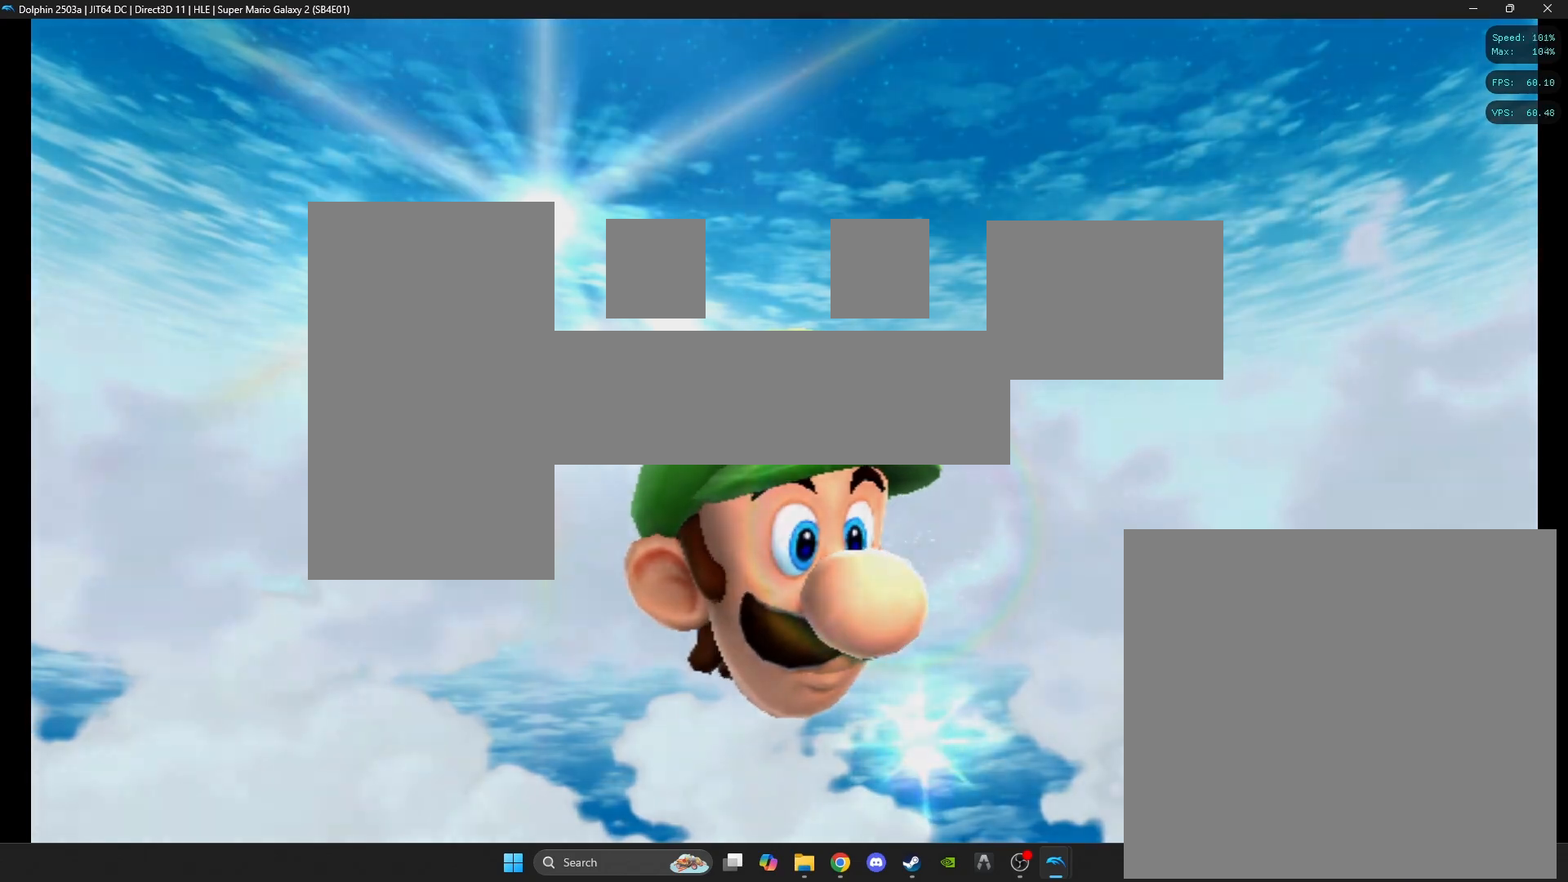
{"buttons": [], "left_stick": "center", "right_stick": "center", "events": []}
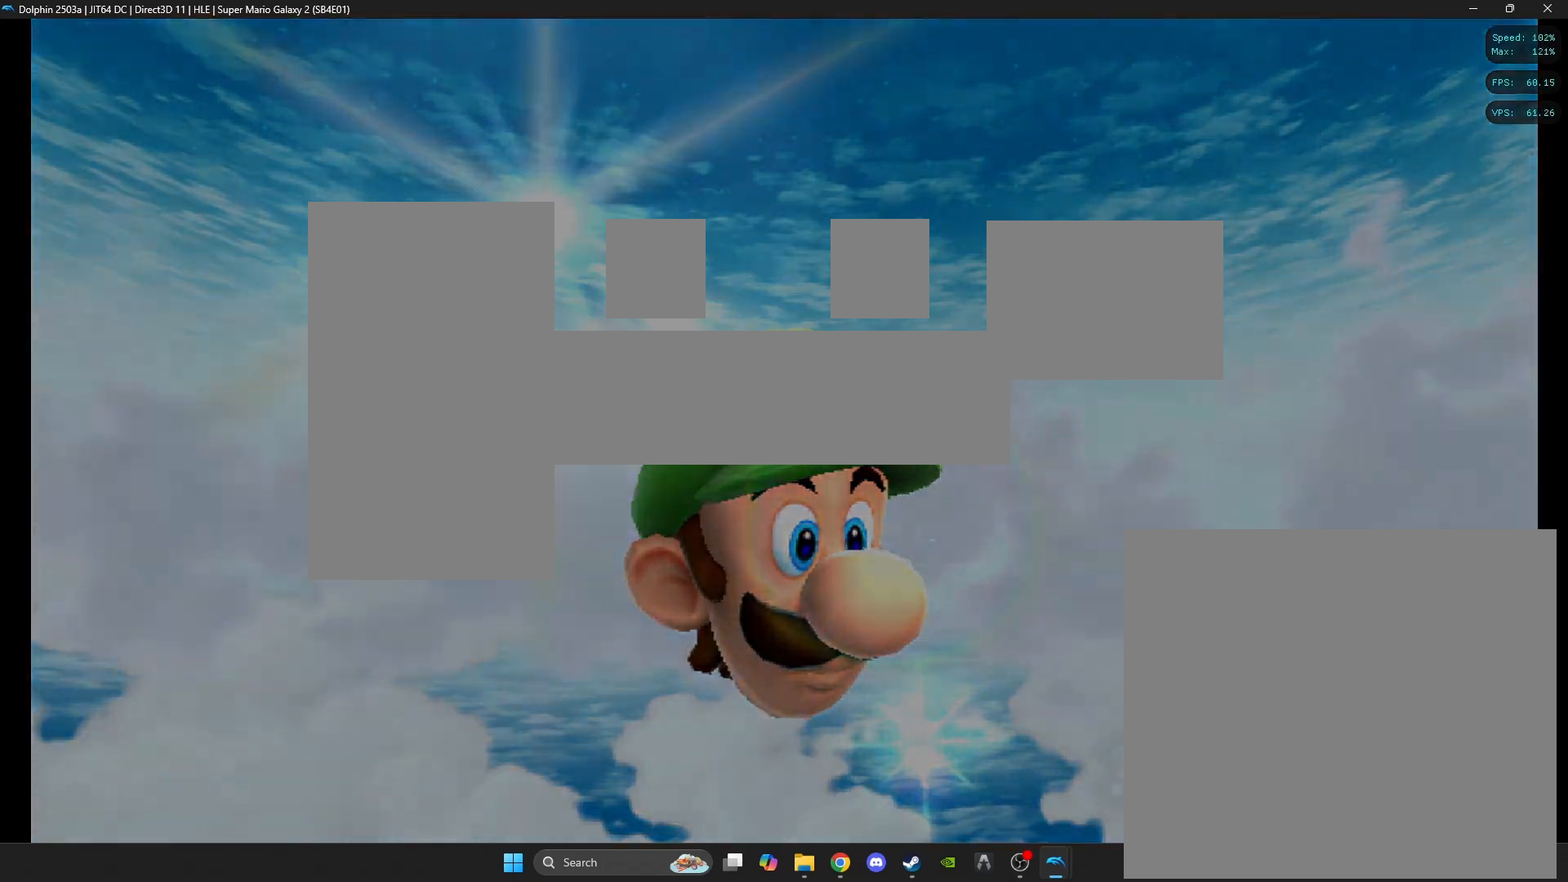
{"buttons": [], "left_stick": "up", "right_stick": "center", "events": [[200, "left_stick", "up"]]}
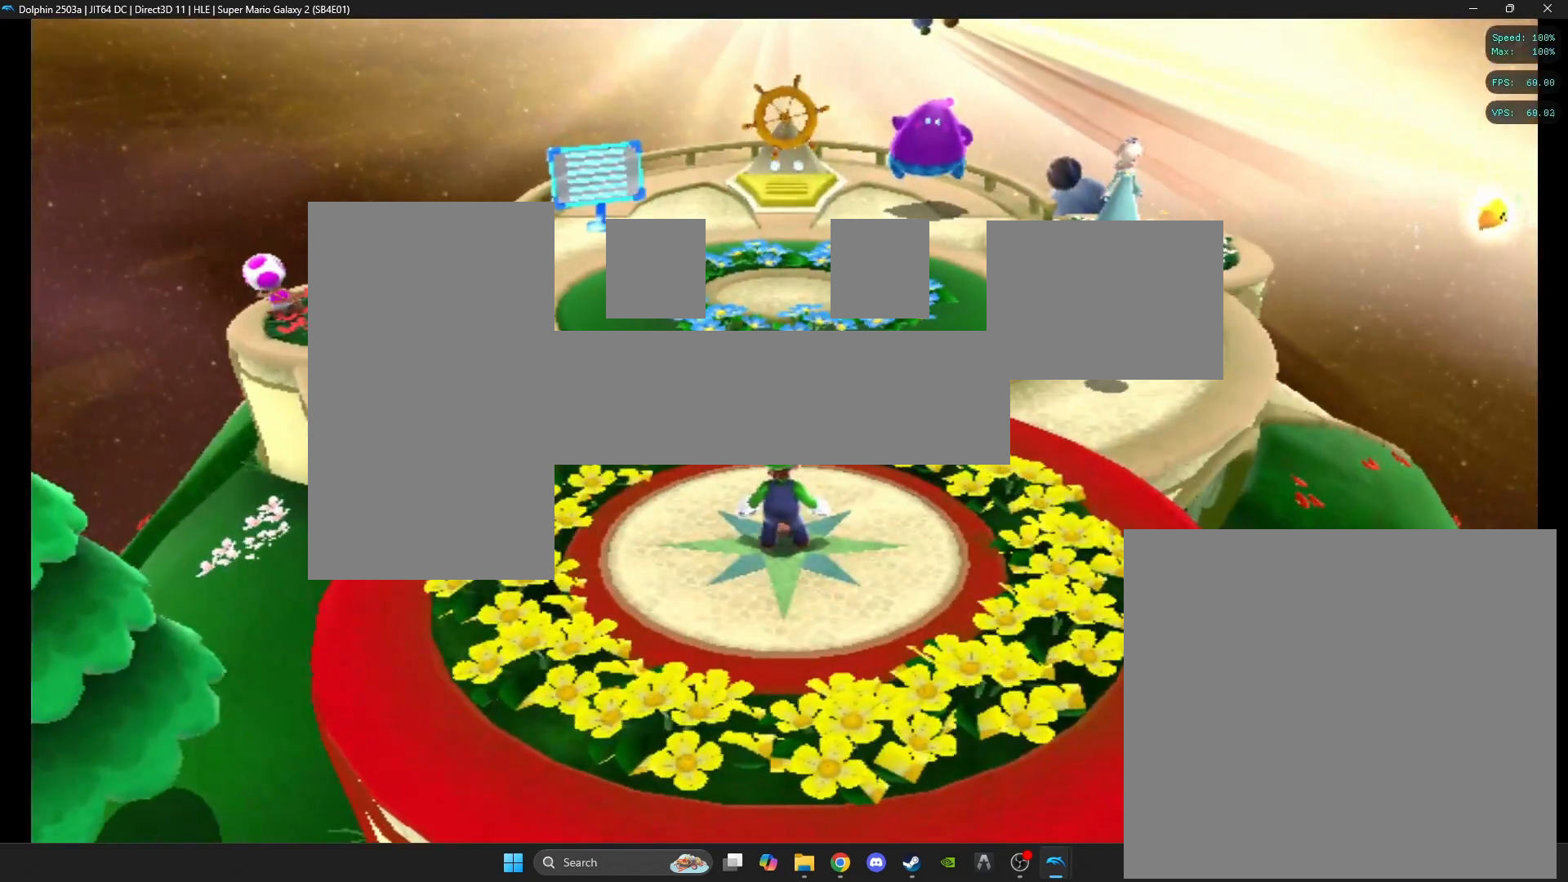
{"buttons": [], "left_stick": "up", "right_stick": "center", "events": []}
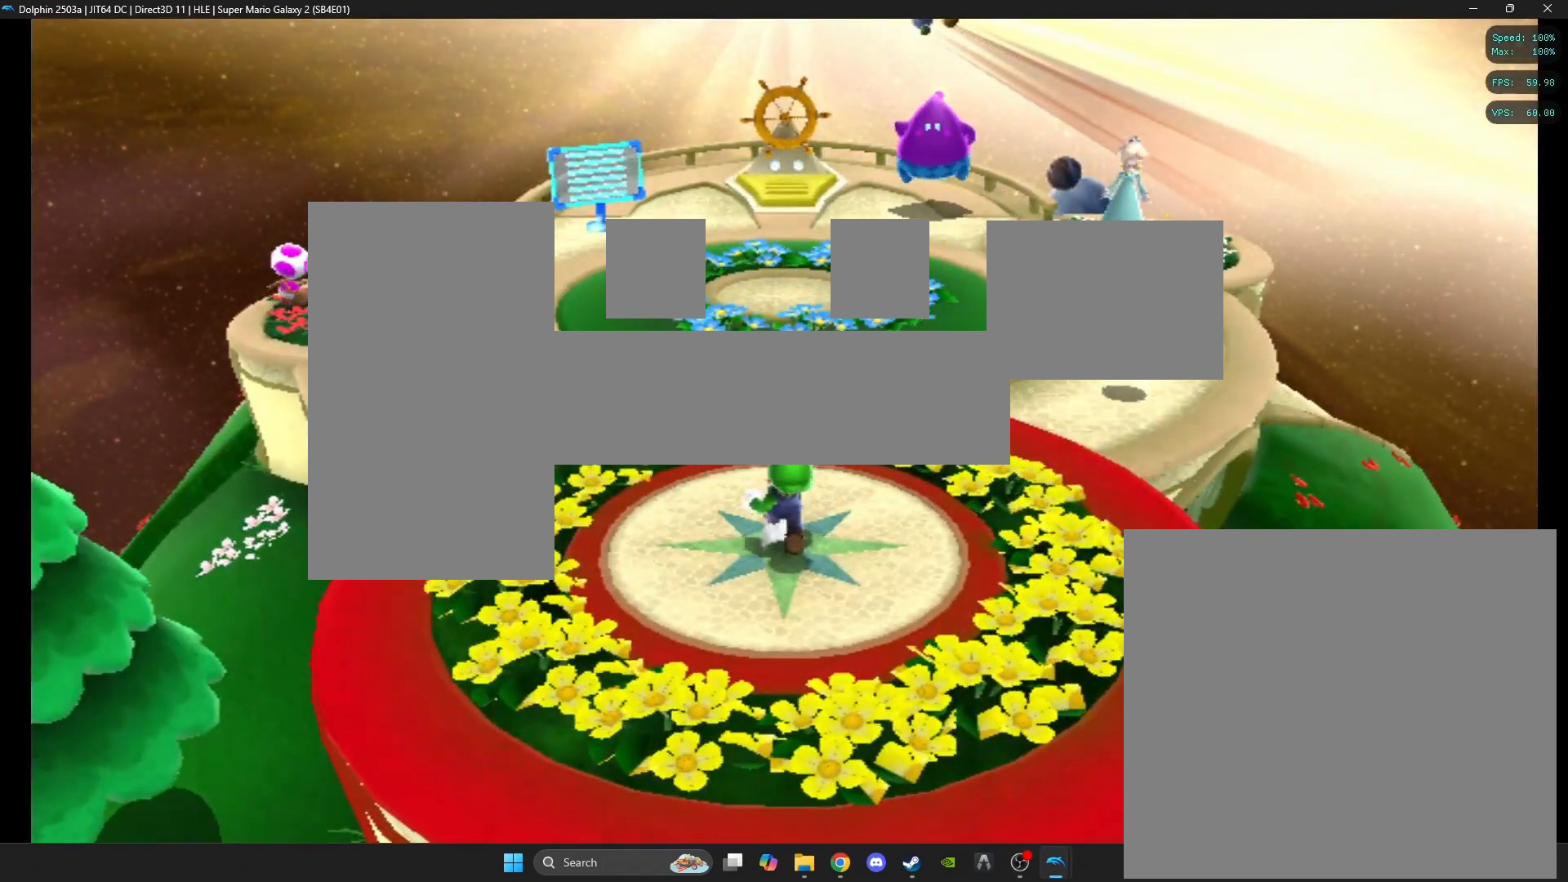
{"buttons": [], "left_stick": "up", "right_stick": "center", "events": []}